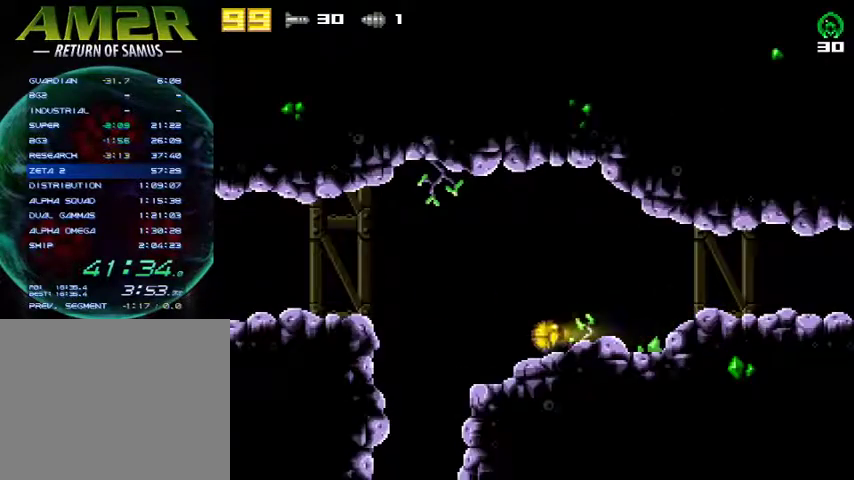
Gameplay with a controller (PlayStation layout); each line is a JSON object with the inputs held at the frame after it. "events" lists button and stick changes between this image and that frame as [ms after this image, input, new state], when the widget could be followed in between. Not read: R1 left_stick.
{"buttons": ["DPAD_LEFT"], "right_stick": "center", "events": []}
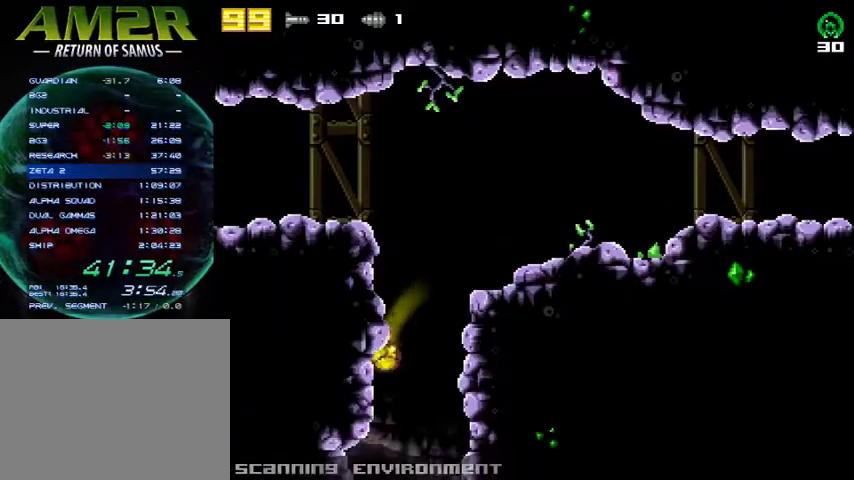
{"buttons": [], "right_stick": "center", "events": [[367, "DPAD_LEFT", "up"]]}
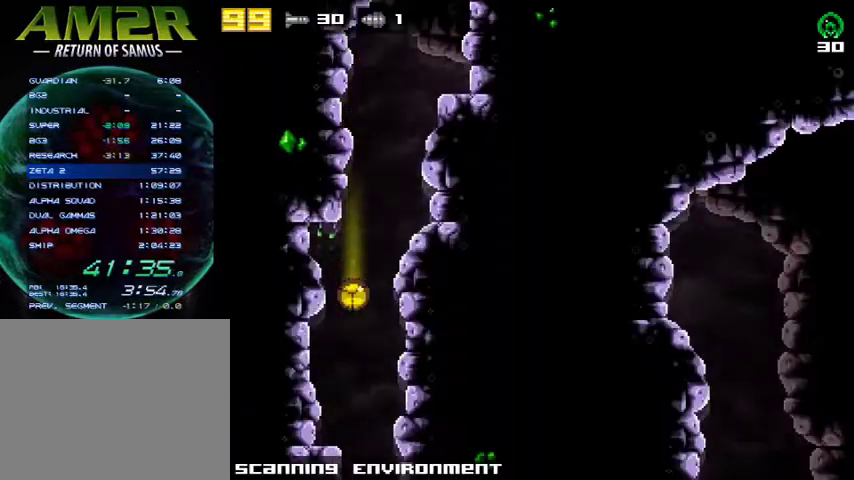
{"buttons": ["DPAD_LEFT"], "right_stick": "center", "events": [[400, "DPAD_LEFT", "down"]]}
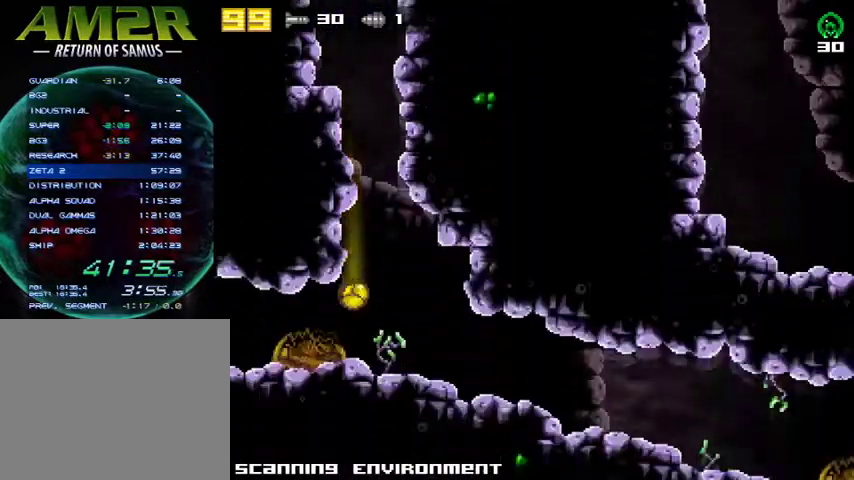
{"buttons": ["R2", "DPAD_UP", "DPAD_RIGHT"], "right_stick": "center", "events": [[400, "DPAD_LEFT", "up"], [400, "R2", "down"], [433, "DPAD_RIGHT", "down"], [500, "DPAD_UP", "down"]]}
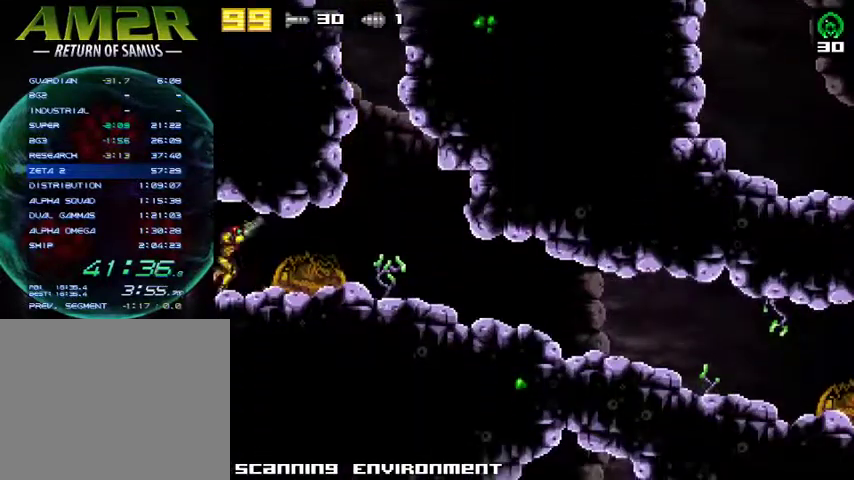
{"buttons": ["DPAD_RIGHT"], "right_stick": "center", "events": [[67, "R2", "up"], [133, "DPAD_UP", "up"]]}
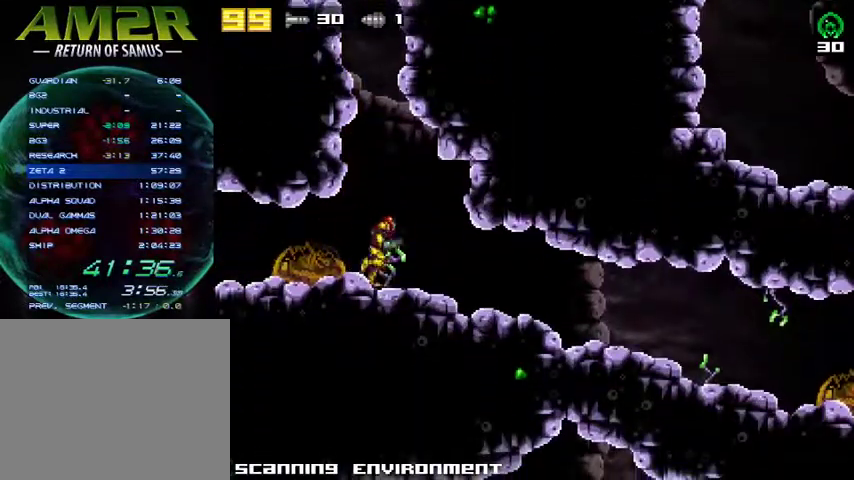
{"buttons": ["DPAD_RIGHT"], "right_stick": "center", "events": []}
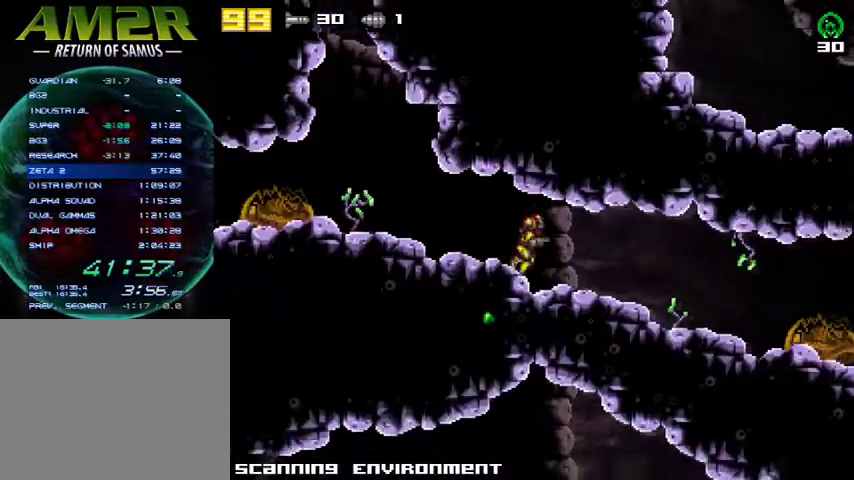
{"buttons": ["DPAD_RIGHT"], "right_stick": "center", "events": []}
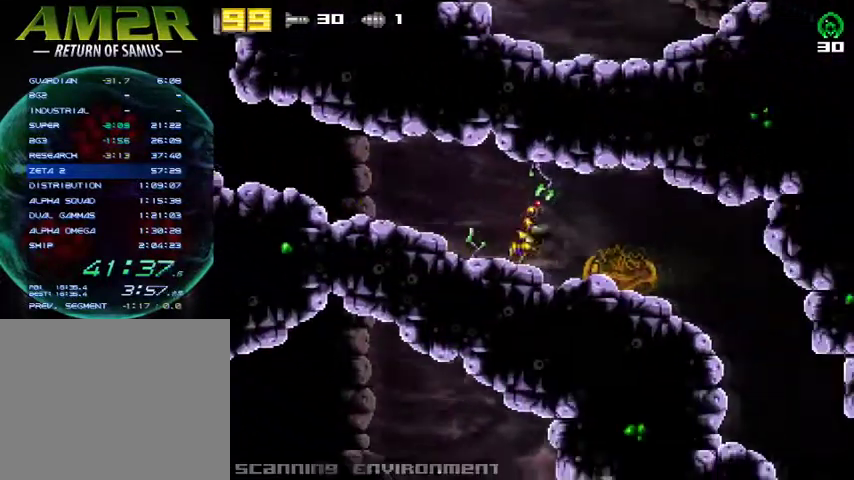
{"buttons": ["R2", "DPAD_RIGHT"], "right_stick": "center", "events": [[200, "DPAD_DOWN", "down"], [200, "DPAD_RIGHT", "up"], [433, "R2", "down"], [467, "DPAD_DOWN", "up"], [467, "DPAD_RIGHT", "down"]]}
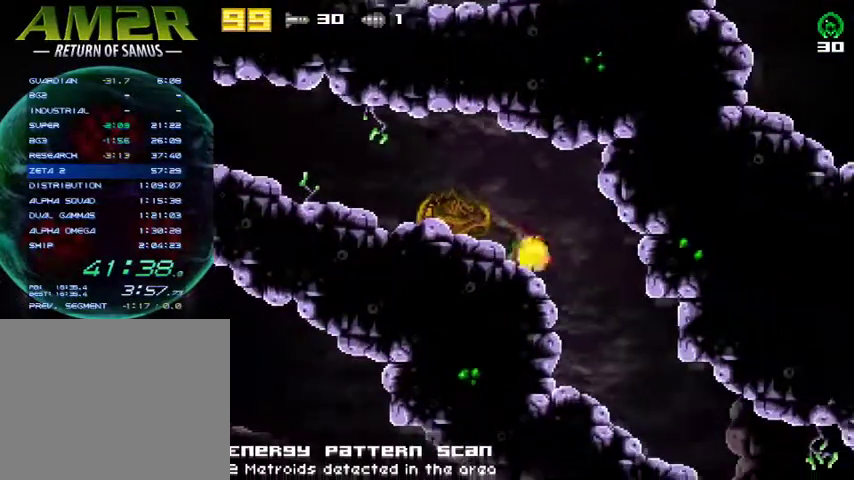
{"buttons": ["DPAD_RIGHT"], "right_stick": "center", "events": [[100, "R2", "up"]]}
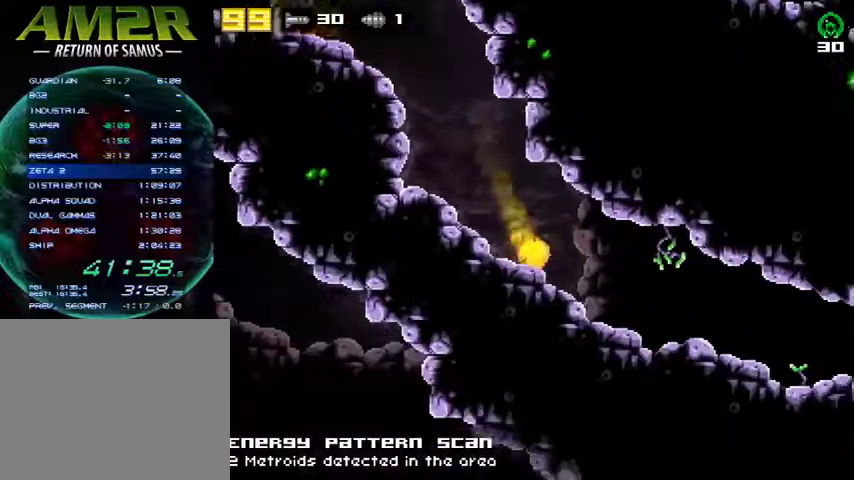
{"buttons": ["DPAD_RIGHT"], "right_stick": "center", "events": [[367, "DPAD_RIGHT", "up"], [367, "R2", "down"], [433, "CROSS", "down"], [467, "DPAD_RIGHT", "down"], [500, "CROSS", "up"], [500, "R2", "up"]]}
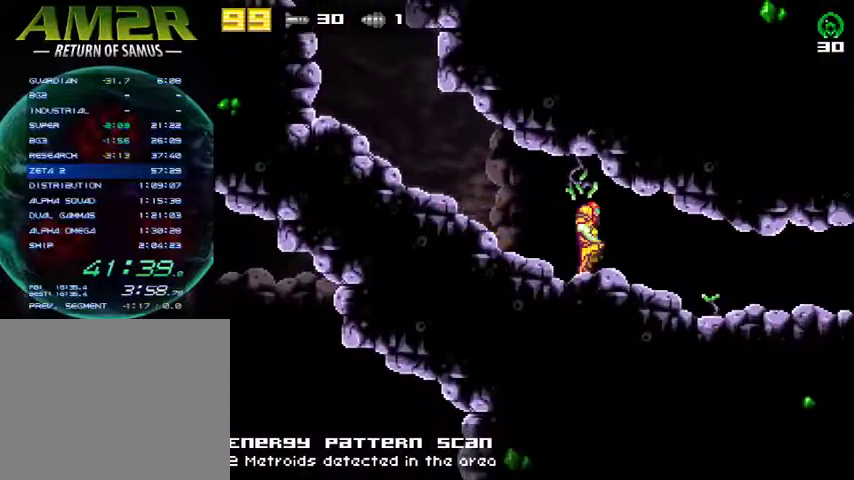
{"buttons": ["DPAD_RIGHT"], "right_stick": "center", "events": []}
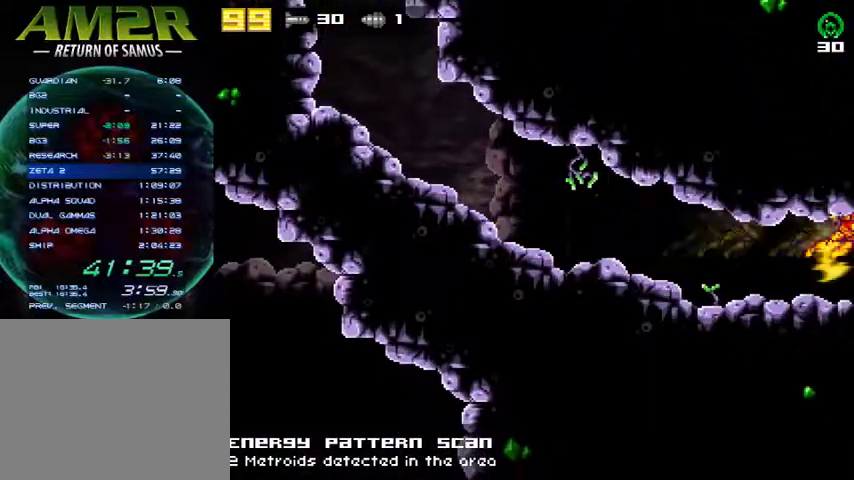
{"buttons": ["DPAD_RIGHT"], "right_stick": "center", "events": []}
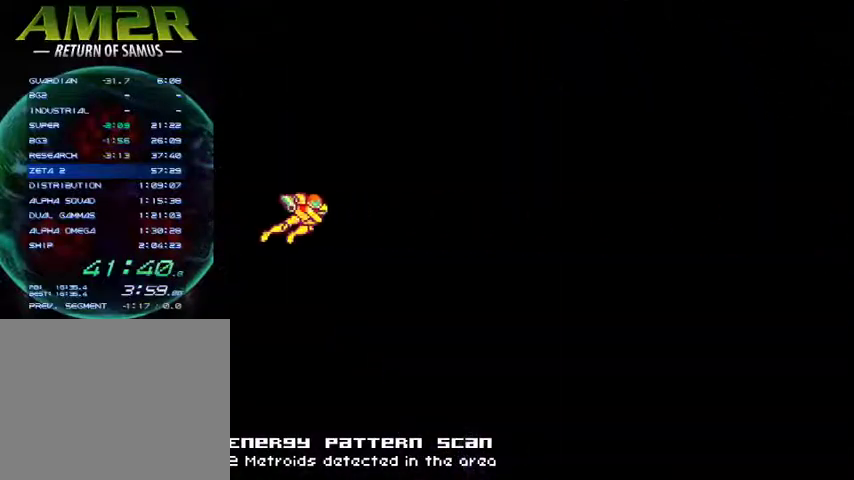
{"buttons": ["DPAD_RIGHT"], "right_stick": "center", "events": []}
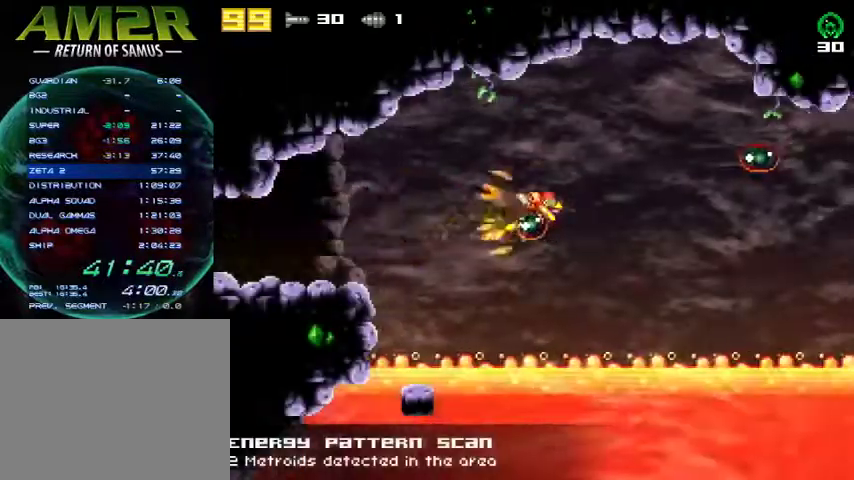
{"buttons": ["DPAD_RIGHT"], "right_stick": "center", "events": []}
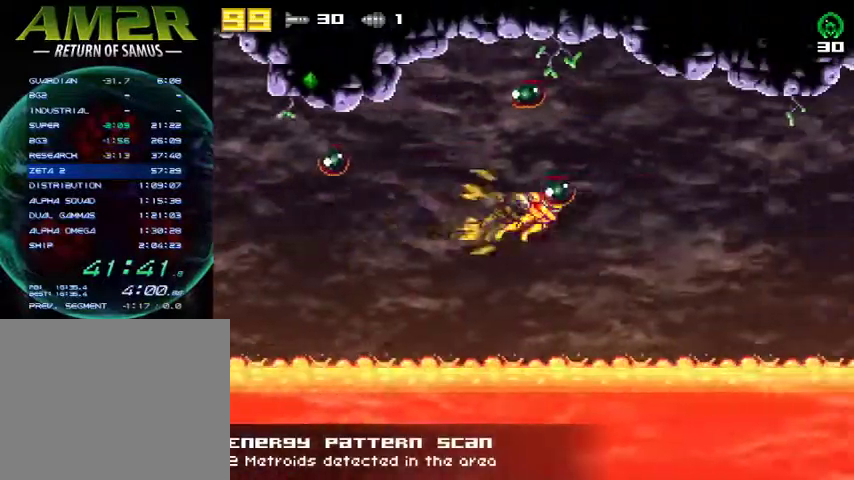
{"buttons": ["DPAD_RIGHT"], "right_stick": "center", "events": []}
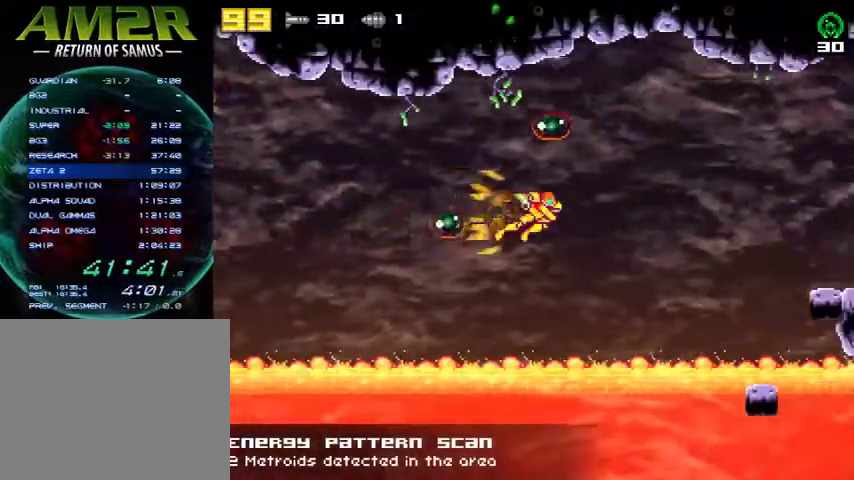
{"buttons": ["DPAD_RIGHT"], "right_stick": "center", "events": []}
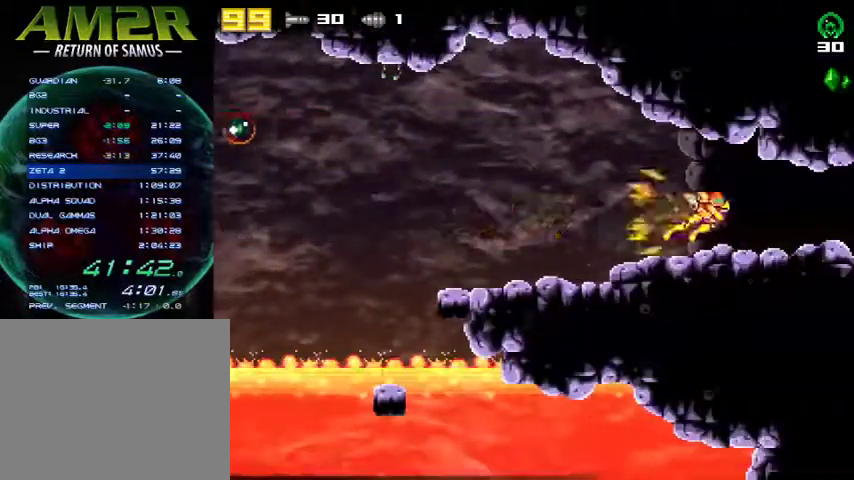
{"buttons": ["DPAD_RIGHT"], "right_stick": "center", "events": []}
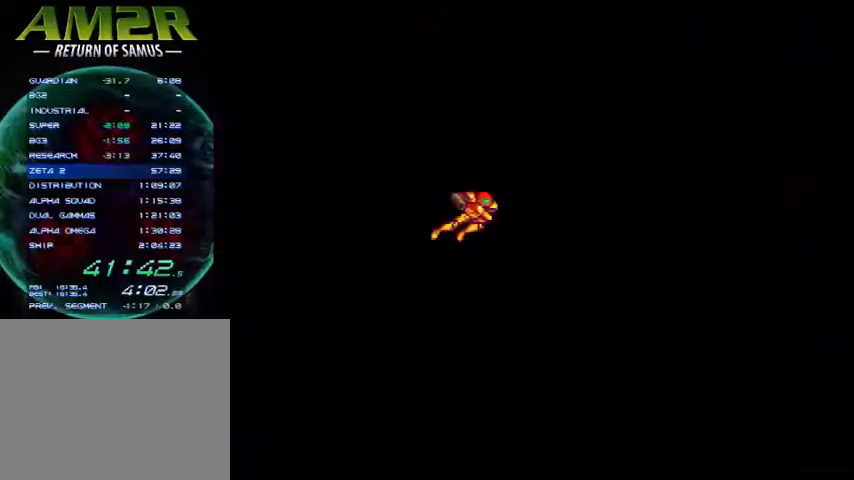
{"buttons": ["DPAD_RIGHT"], "right_stick": "center", "events": []}
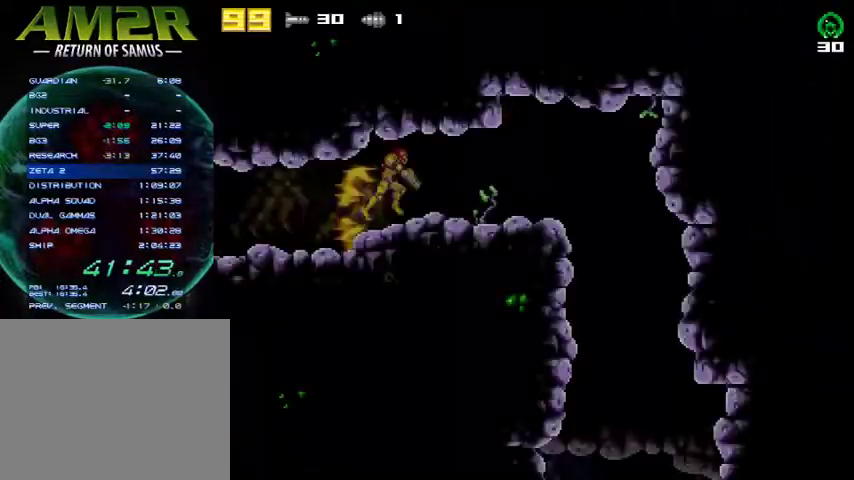
{"buttons": ["DPAD_RIGHT"], "right_stick": "center", "events": [[267, "R2", "down"], [467, "R2", "up"]]}
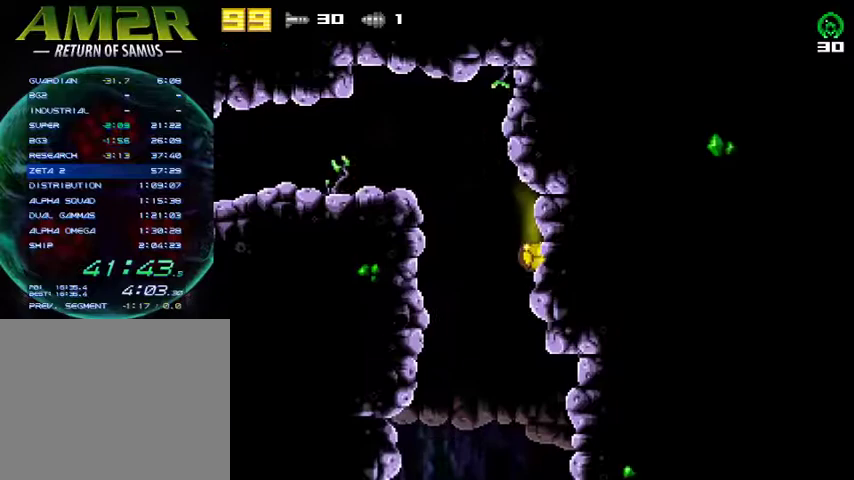
{"buttons": ["R2", "DPAD_RIGHT"], "right_stick": "center", "events": [[500, "R2", "down"]]}
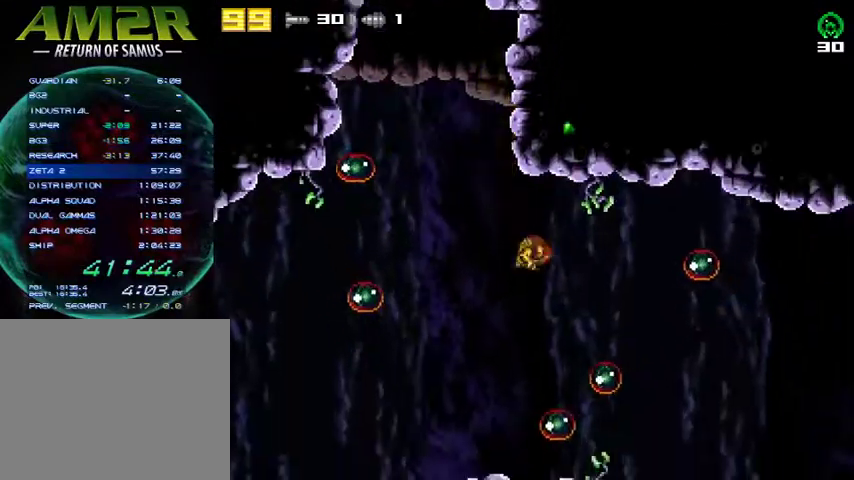
{"buttons": ["TRIANGLE", "DPAD_RIGHT"], "right_stick": "center", "events": [[67, "SQUARE", "down"], [133, "R2", "up"], [333, "R2", "down"], [333, "SQUARE", "up"], [433, "TRIANGLE", "down"], [500, "R2", "up"]]}
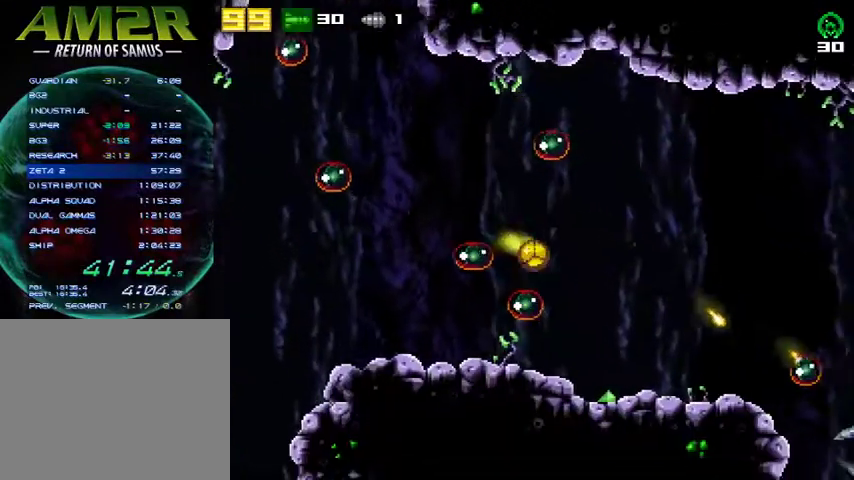
{"buttons": ["R2", "DPAD_LEFT"], "right_stick": "center", "events": [[33, "TRIANGLE", "up"], [100, "TRIANGLE", "down"], [233, "TRIANGLE", "up"], [300, "DPAD_RIGHT", "up"], [367, "R2", "down"], [467, "DPAD_LEFT", "down"]]}
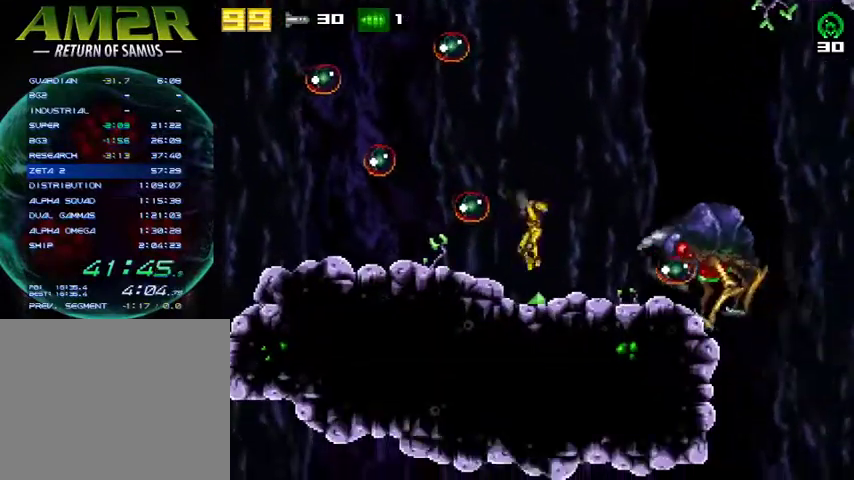
{"buttons": ["DPAD_DOWN"], "right_stick": "center", "events": [[67, "DPAD_LEFT", "up"], [67, "R2", "up"], [433, "DPAD_DOWN", "down"]]}
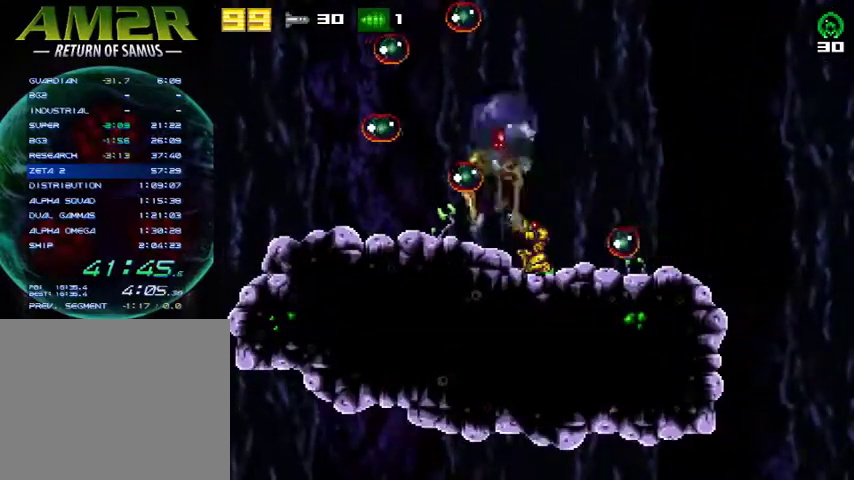
{"buttons": ["SQUARE"], "right_stick": "center", "events": [[33, "DPAD_DOWN", "up"], [33, "SQUARE", "down"], [200, "SQUARE", "up"], [333, "CIRCLE", "down"], [467, "CIRCLE", "up"], [500, "SQUARE", "down"]]}
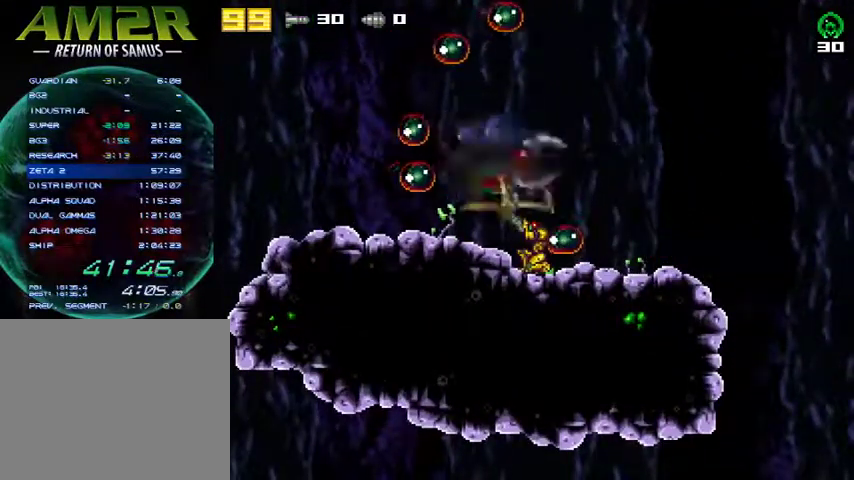
{"buttons": ["SQUARE"], "right_stick": "center", "events": [[133, "SQUARE", "up"], [133, "TRIANGLE", "down"], [233, "TRIANGLE", "up"], [500, "SQUARE", "down"]]}
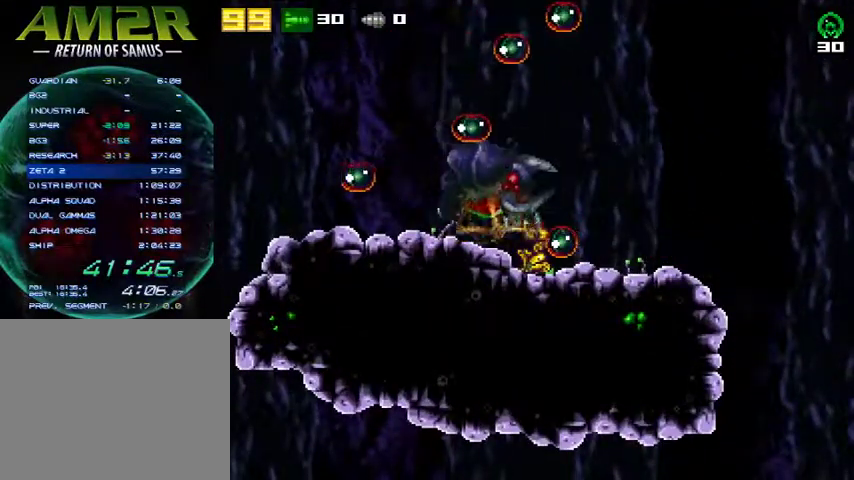
{"buttons": ["TRIANGLE"], "right_stick": "center", "events": [[133, "SQUARE", "up"], [167, "CIRCLE", "down"], [267, "CIRCLE", "up"], [300, "SQUARE", "down"], [467, "SQUARE", "up"], [467, "TRIANGLE", "down"]]}
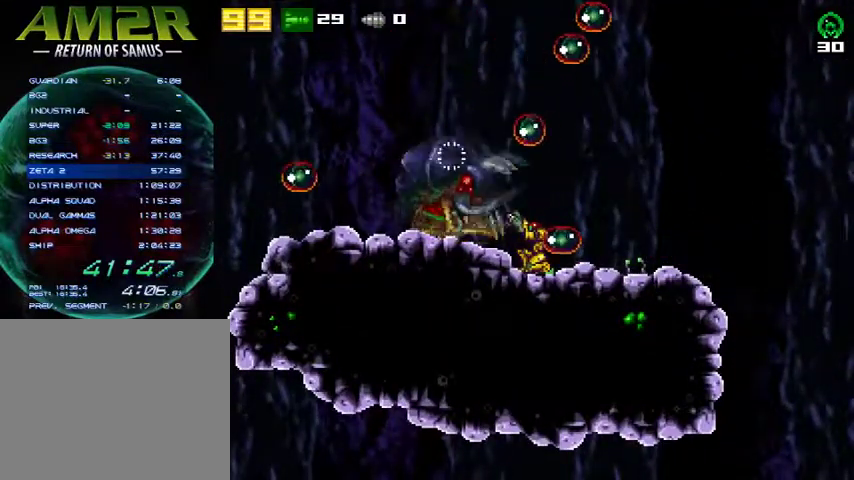
{"buttons": [], "right_stick": "center", "events": [[67, "TRIANGLE", "up"], [367, "SQUARE", "down"], [500, "SQUARE", "up"]]}
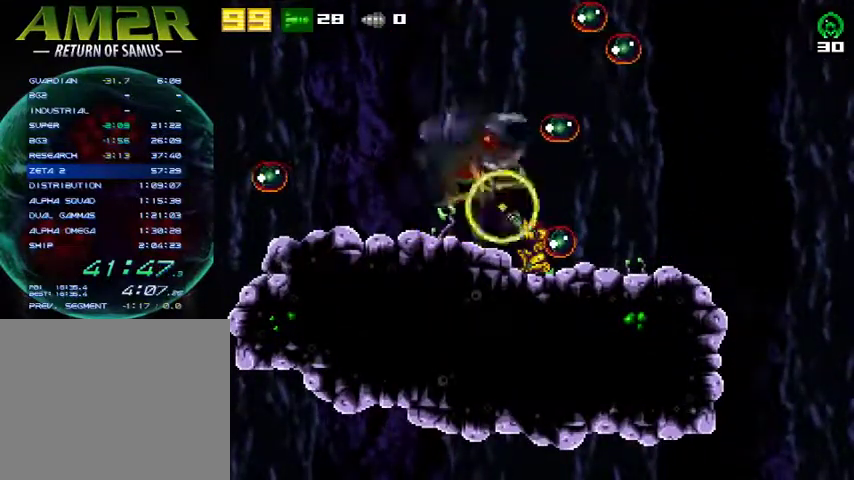
{"buttons": [], "right_stick": "center", "events": [[67, "CIRCLE", "down"], [233, "CIRCLE", "up"], [267, "SQUARE", "down"], [400, "SQUARE", "up"], [400, "TRIANGLE", "down"], [500, "TRIANGLE", "up"]]}
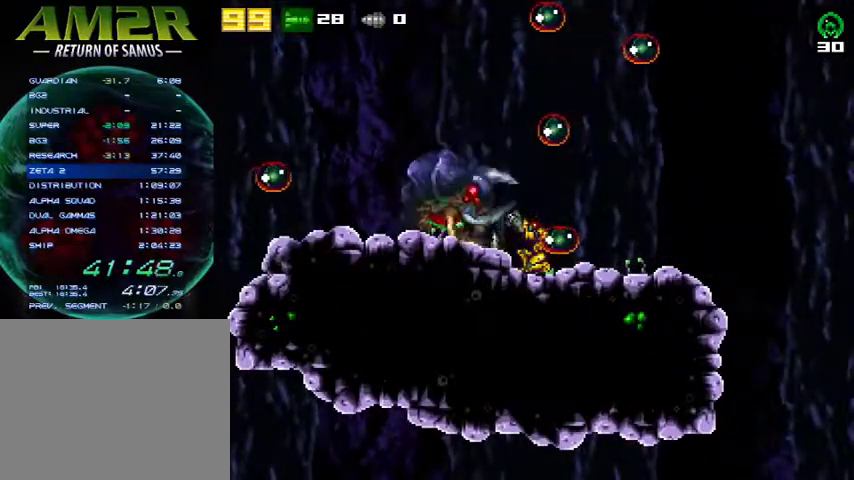
{"buttons": ["CIRCLE"], "right_stick": "center", "events": [[233, "SQUARE", "down"], [367, "SQUARE", "up"], [400, "CIRCLE", "down"]]}
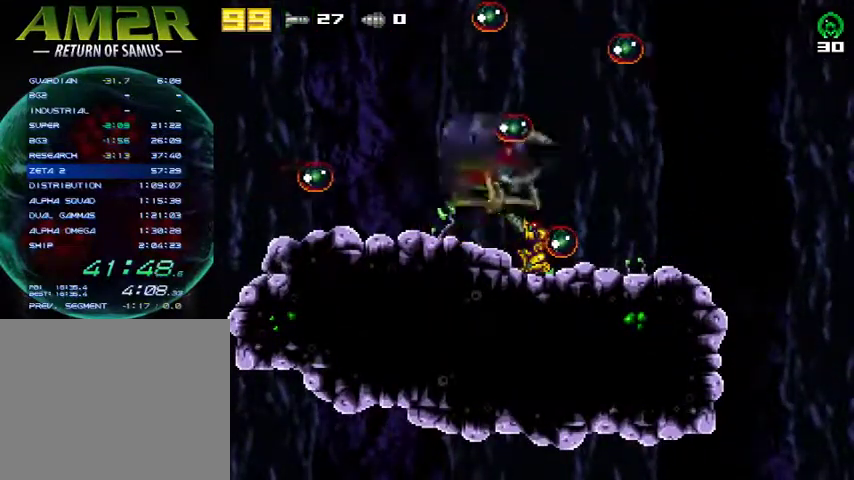
{"buttons": [], "right_stick": "center", "events": [[33, "CIRCLE", "up"], [67, "SQUARE", "down"], [200, "TRIANGLE", "down"], [233, "SQUARE", "up"], [300, "TRIANGLE", "up"]]}
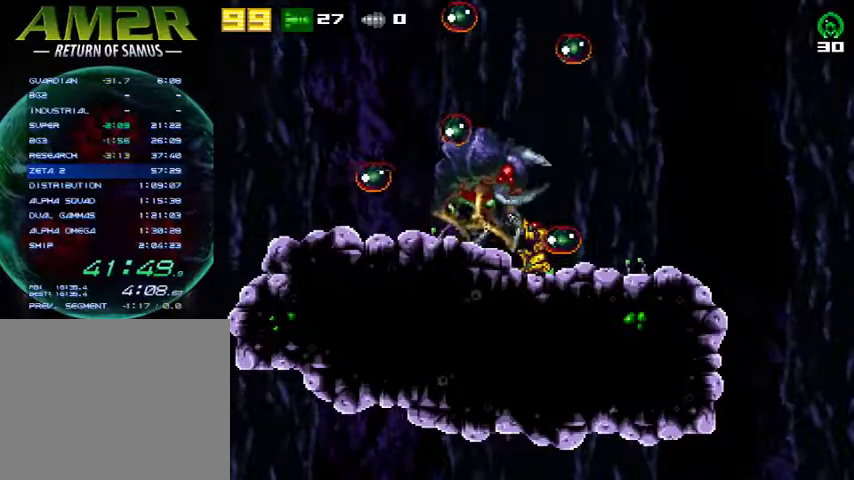
{"buttons": ["SQUARE", "TRIANGLE"], "right_stick": "center", "events": [[33, "SQUARE", "down"], [133, "SQUARE", "up"], [200, "CIRCLE", "down"], [300, "CIRCLE", "up"], [367, "SQUARE", "down"], [500, "TRIANGLE", "down"]]}